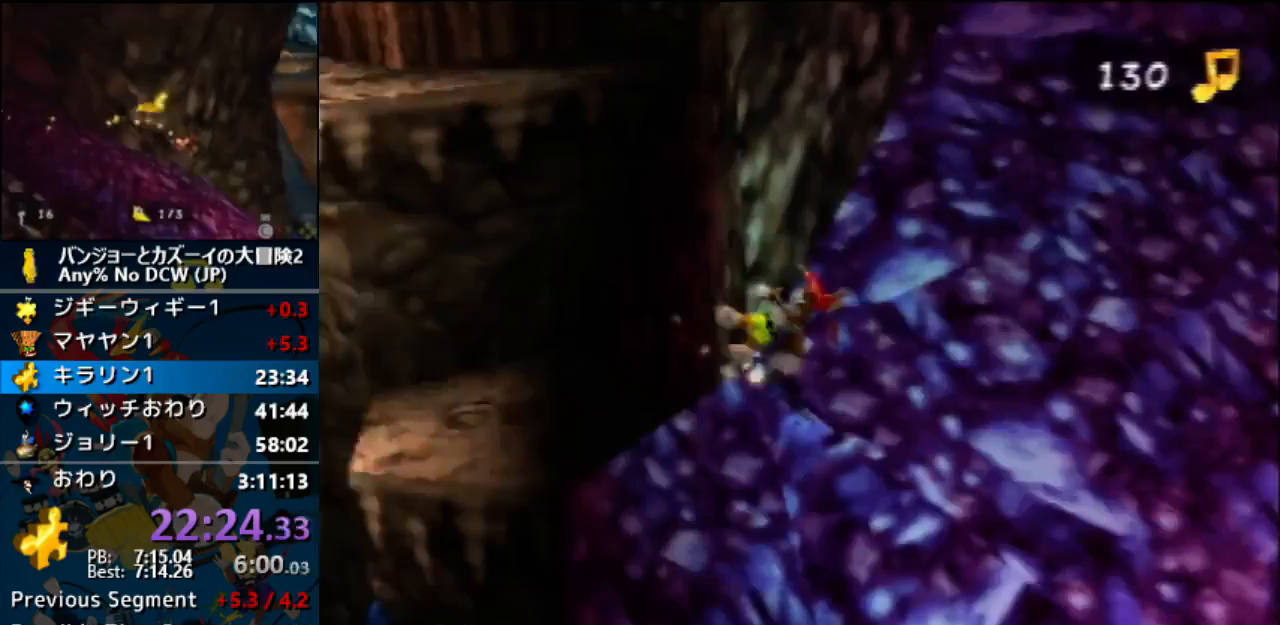
Gameplay with a controller (Nintendo layout); each line is a JSON object with the inputs held at the frame after it. "events" lists button and stick changes between this image and that frame as [ms after this image, input, new state], when the widget could be followed in between. Not read: B C_LEFT C_RIGHT L1 L3 R1 R3.
{"buttons": ["A"], "left_stick": "center", "events": []}
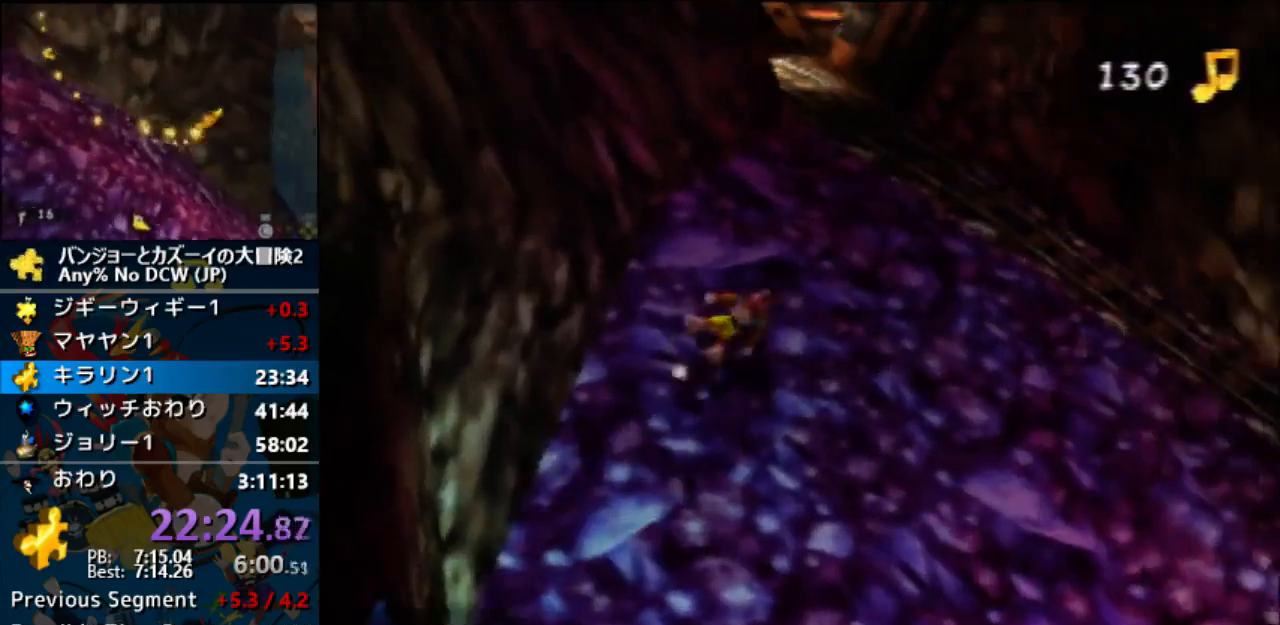
{"buttons": ["A"], "left_stick": "center", "events": []}
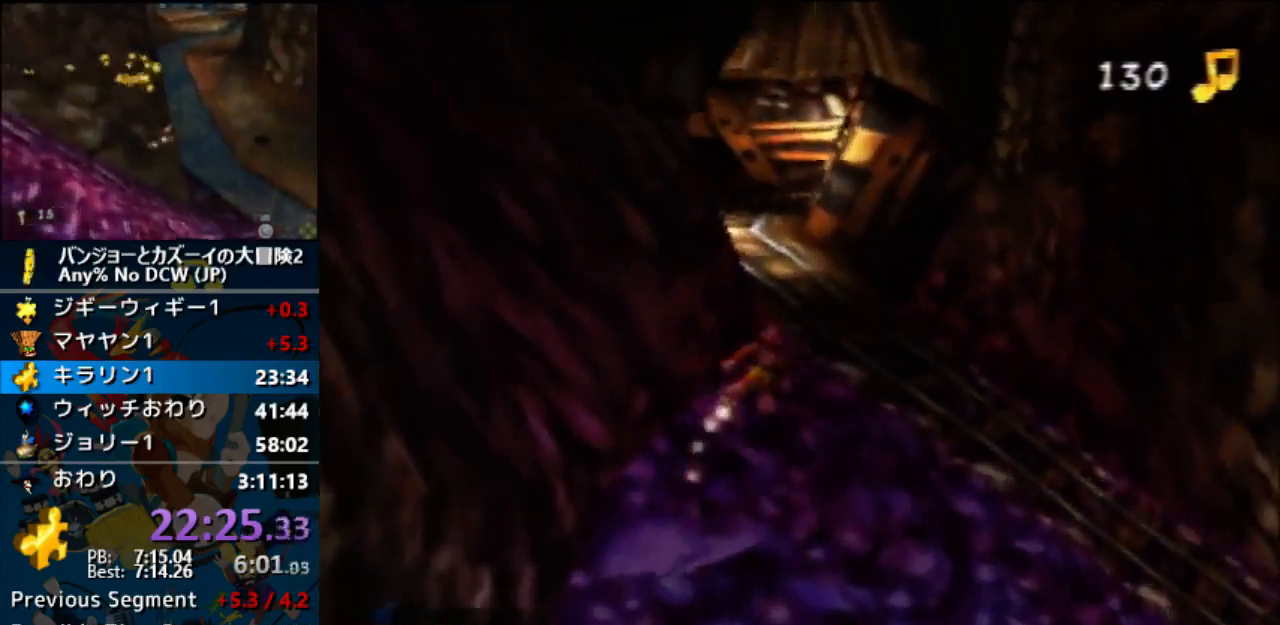
{"buttons": ["A"], "left_stick": "center", "events": []}
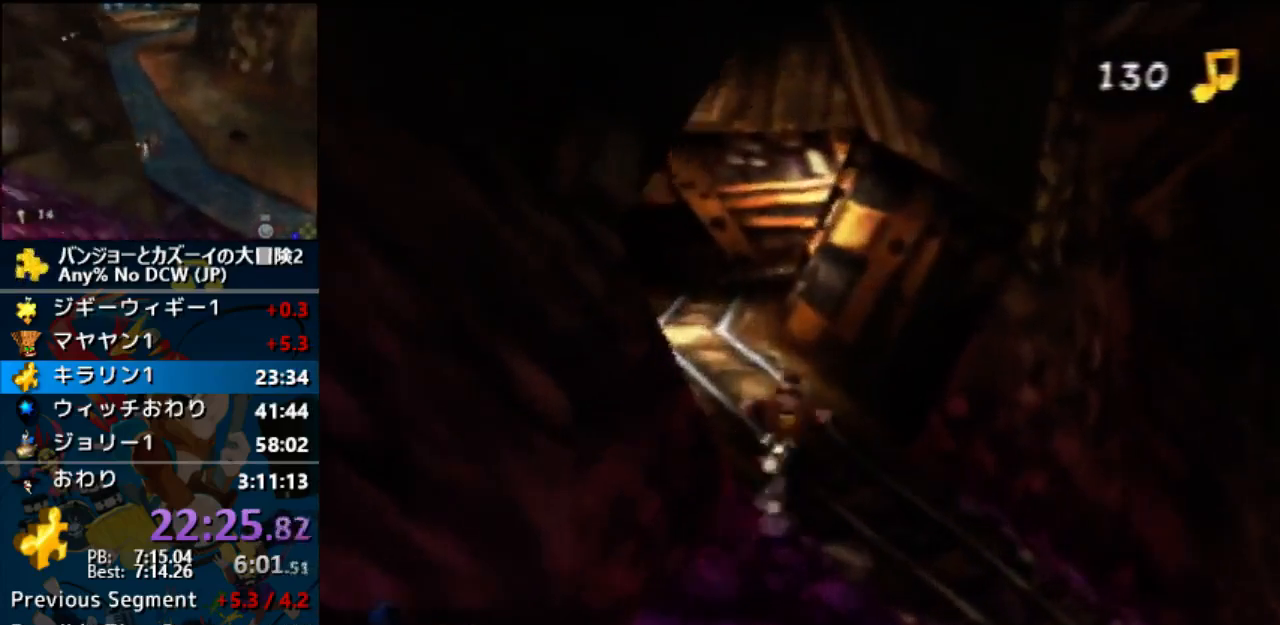
{"buttons": ["A"], "left_stick": "center", "events": []}
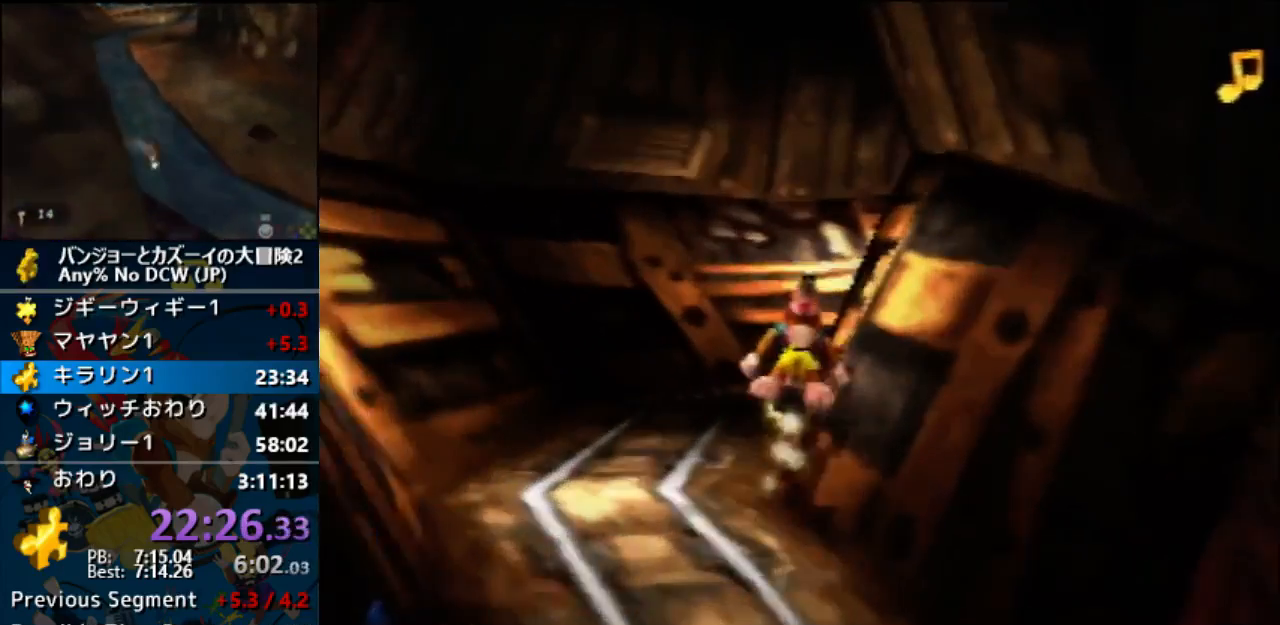
{"buttons": ["A"], "left_stick": "center", "events": []}